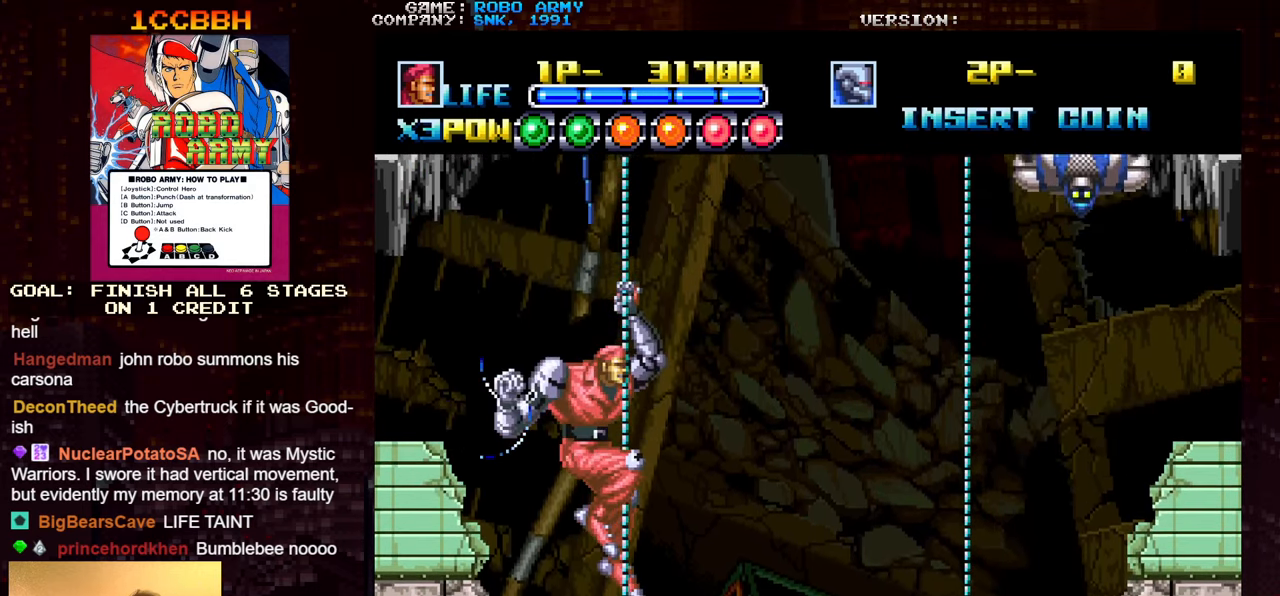
Gameplay with a controller (arcade stick); each line is a JSON object with the inputs held at the frame after it. "events" lists button and stick changes between this image and that frame as [ms after this image, input, new state], when the widget could be followed in between. Not read: L3 R3.
{"buttons": [], "left_stick": "center", "events": [[266, "left_stick", "up"], [416, "left_stick", "left"], [500, "left_stick", "center"]]}
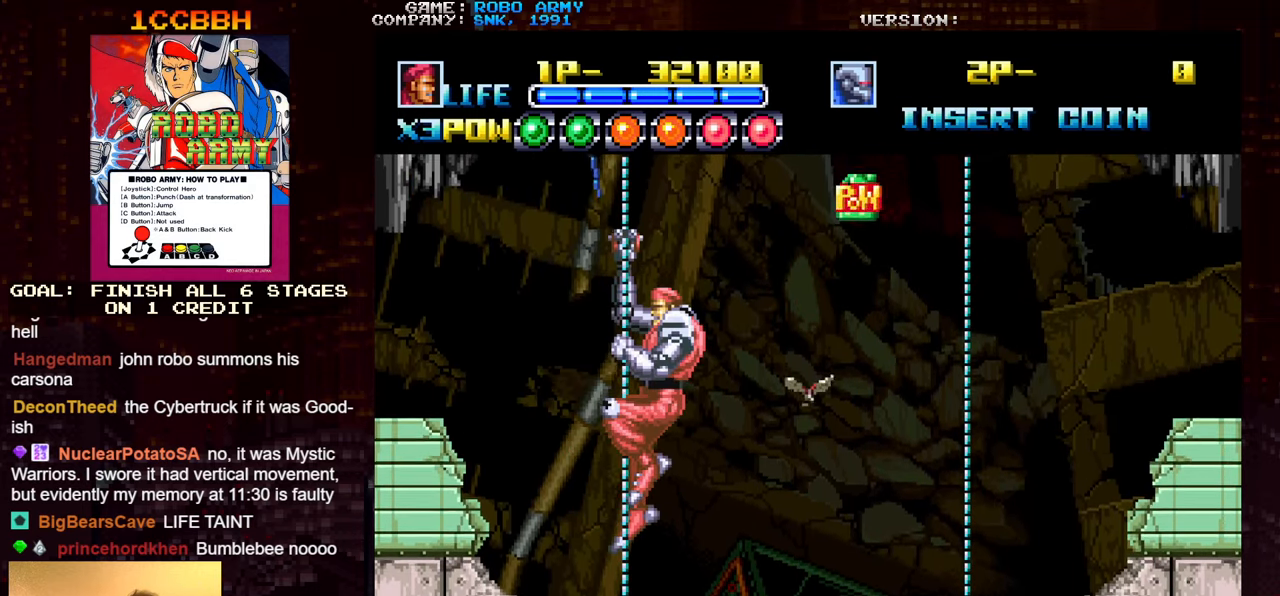
{"buttons": [], "left_stick": "right", "events": [[66, "left_stick", "right"]]}
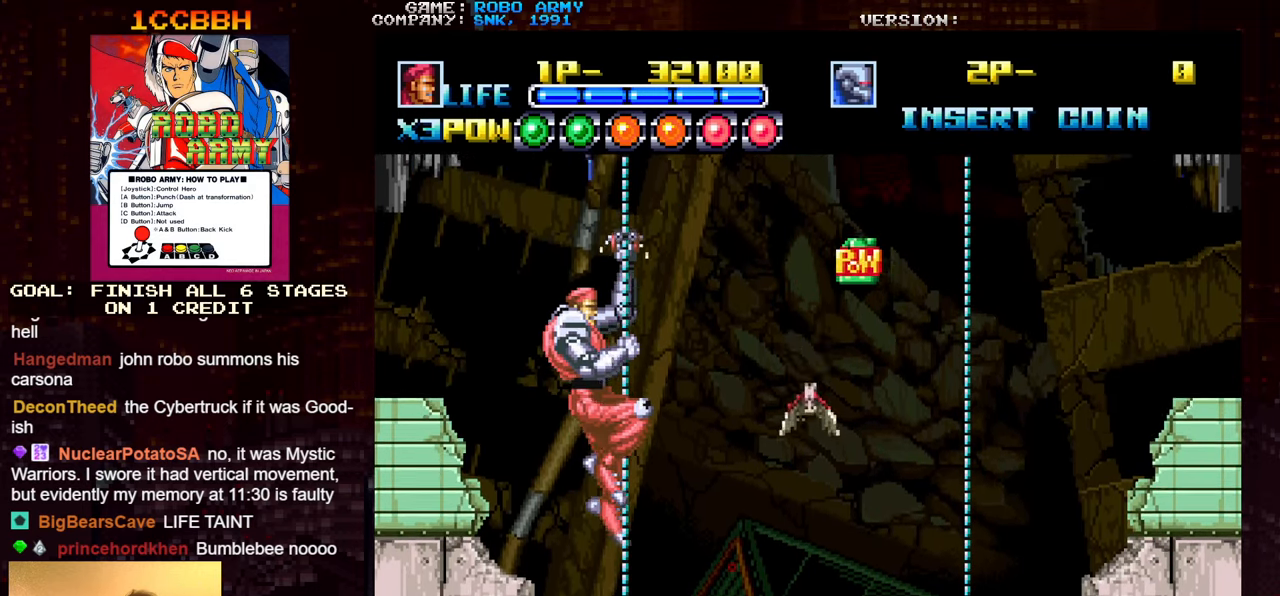
{"buttons": ["SQUARE"], "left_stick": "right", "events": [[250, "TRIANGLE", "down"], [433, "TRIANGLE", "up"], [500, "SQUARE", "down"]]}
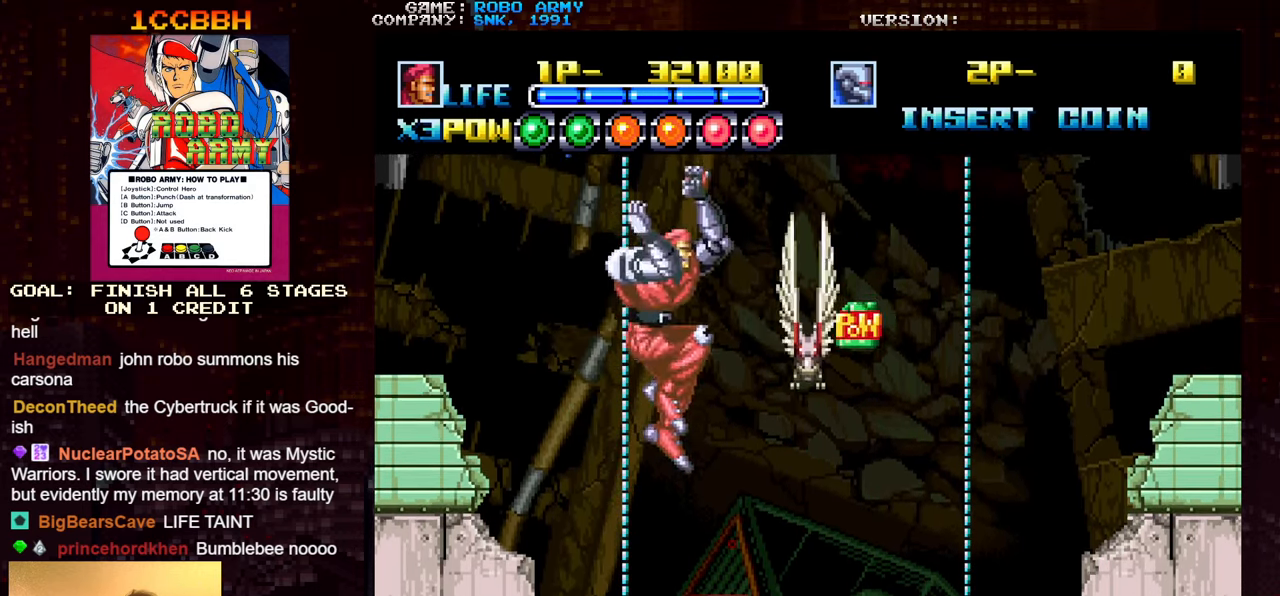
{"buttons": [], "left_stick": "right", "events": [[116, "SQUARE", "up"], [400, "SQUARE", "down"], [400, "TRIANGLE", "down"], [483, "TRIANGLE", "up"], [500, "SQUARE", "up"]]}
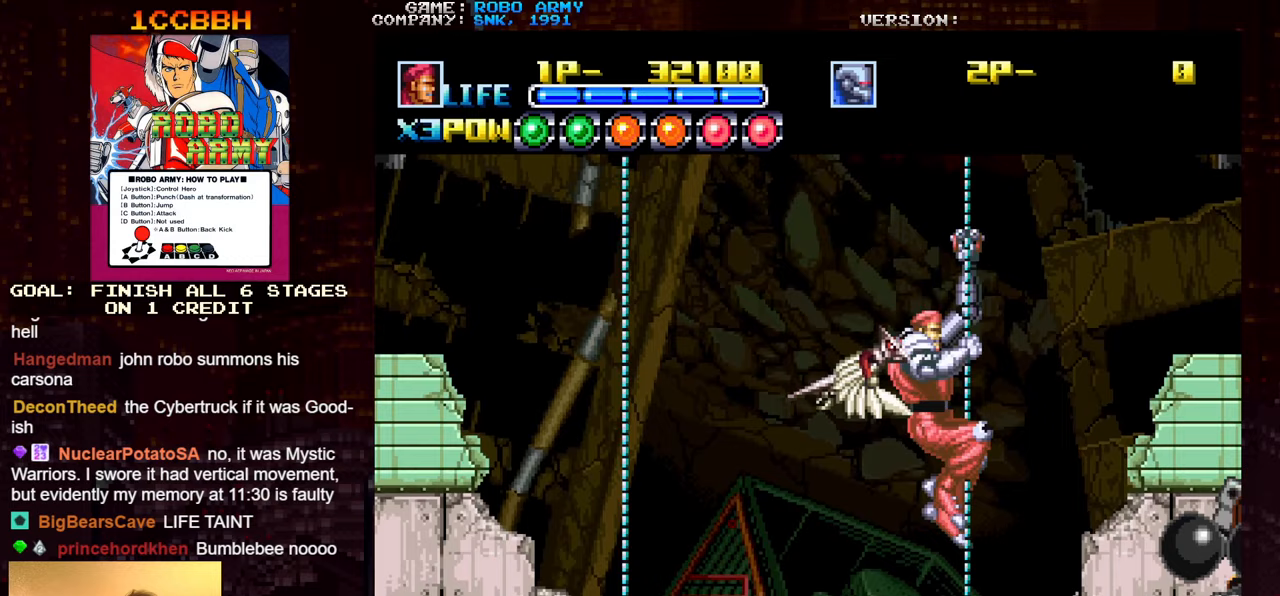
{"buttons": [], "left_stick": "down-left", "events": [[150, "left_stick", "down-right"], [500, "left_stick", "down-left"]]}
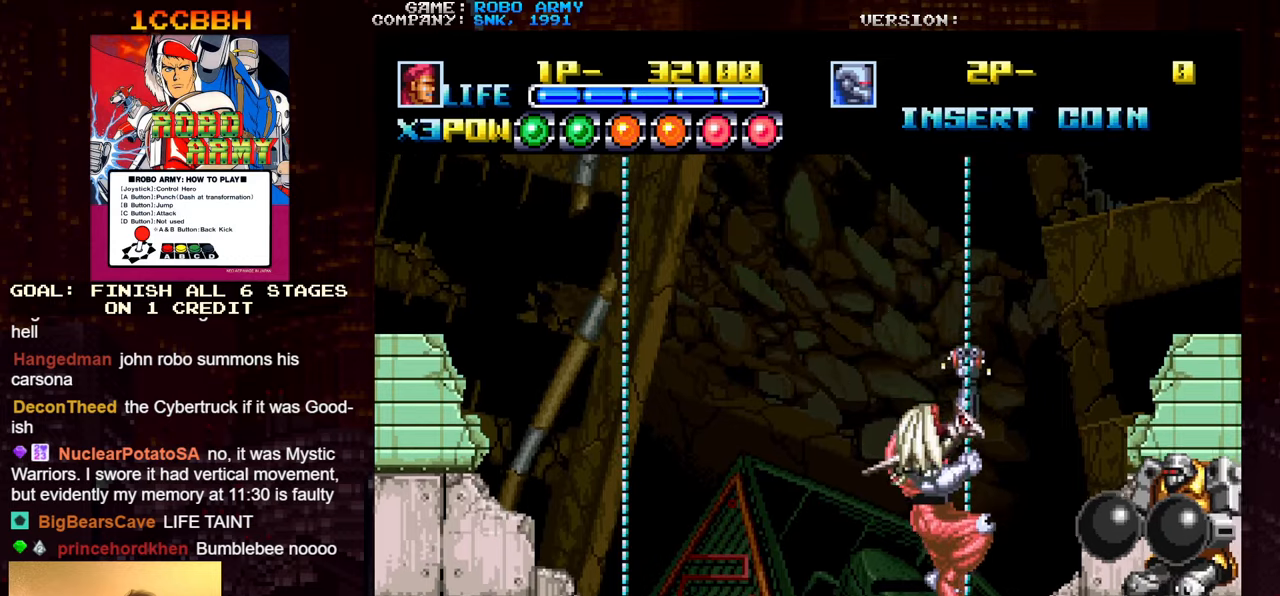
{"buttons": [], "left_stick": "left", "events": [[83, "SQUARE", "down"], [83, "TRIANGLE", "down"], [100, "left_stick", "left"], [183, "TRIANGLE", "up"], [200, "SQUARE", "up"], [383, "SQUARE", "down"], [383, "TRIANGLE", "down"], [467, "TRIANGLE", "up"], [483, "SQUARE", "up"]]}
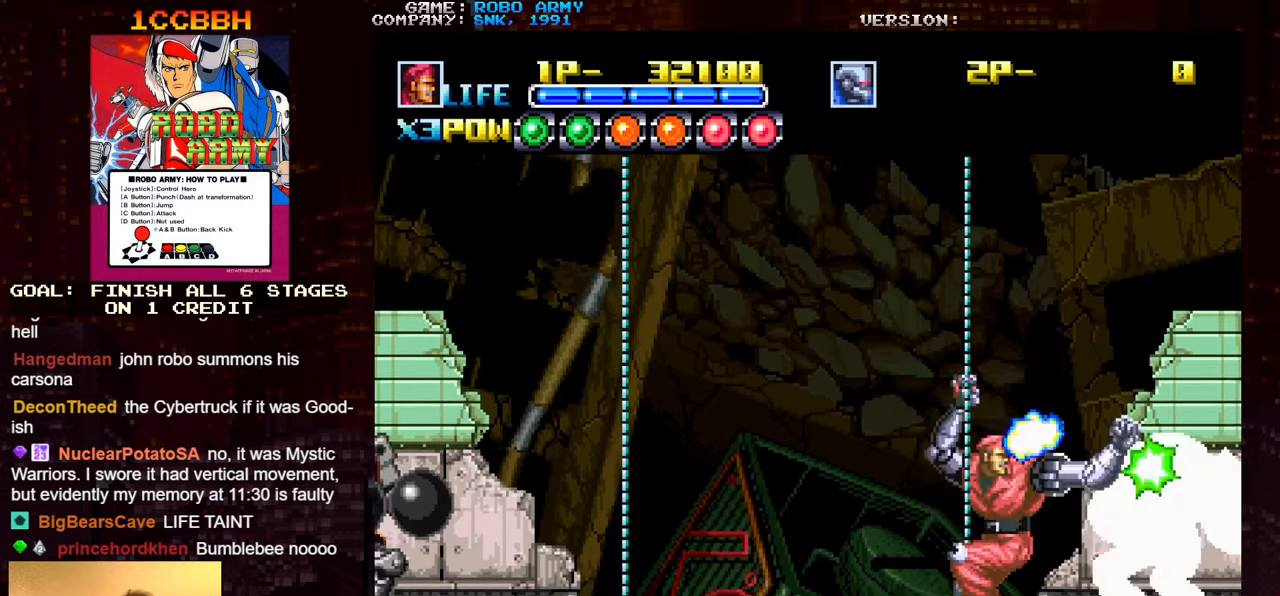
{"buttons": ["SQUARE", "TRIANGLE"], "left_stick": "left", "events": [[167, "SQUARE", "down"], [167, "TRIANGLE", "down"], [250, "TRIANGLE", "up"], [267, "SQUARE", "up"], [483, "SQUARE", "down"], [483, "TRIANGLE", "down"]]}
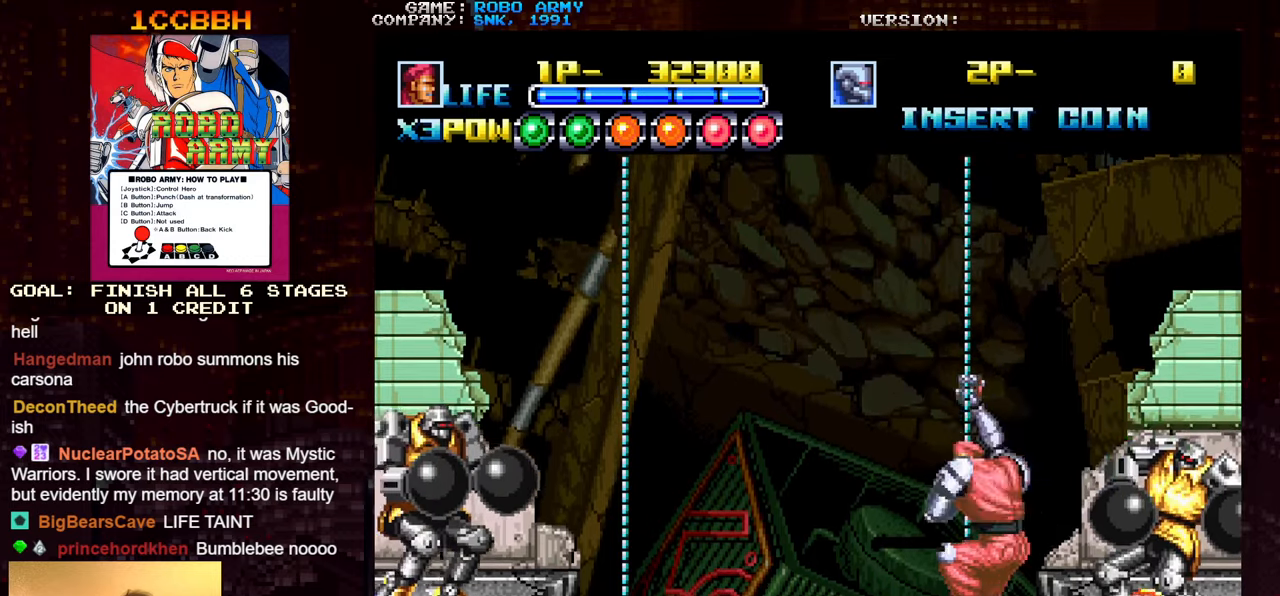
{"buttons": [], "left_stick": "left", "events": [[100, "SQUARE", "up"], [100, "TRIANGLE", "up"], [283, "SQUARE", "down"], [283, "TRIANGLE", "down"], [367, "SQUARE", "up"], [367, "TRIANGLE", "up"]]}
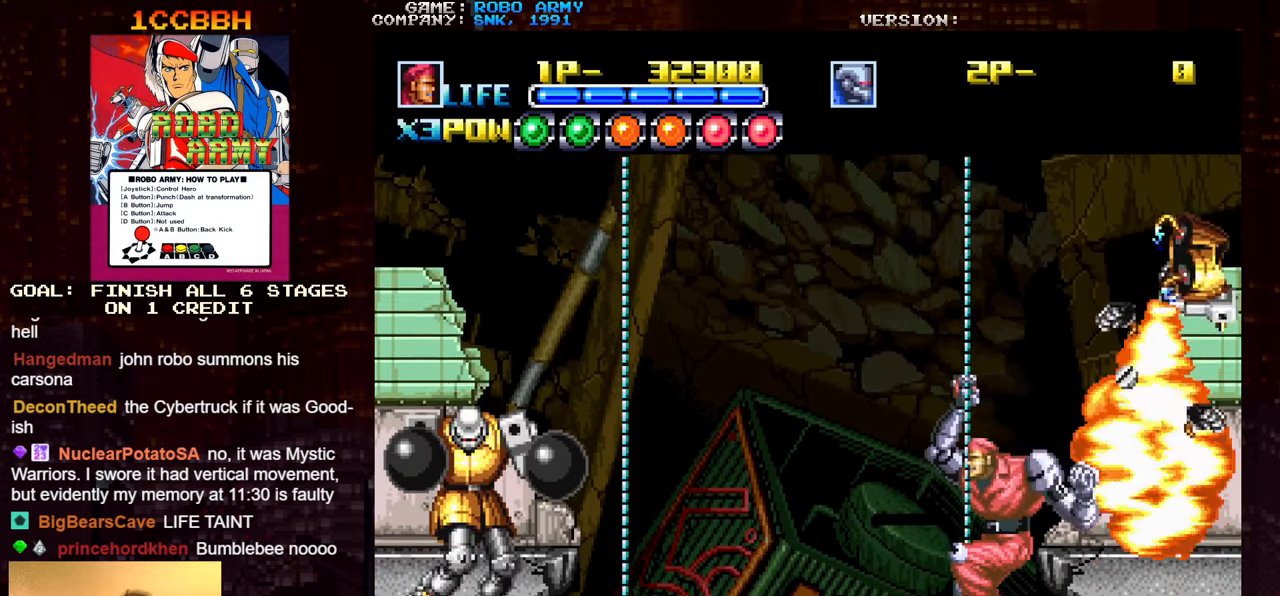
{"buttons": [], "left_stick": "down", "events": [[33, "left_stick", "up"], [267, "left_stick", "center"], [500, "left_stick", "down"]]}
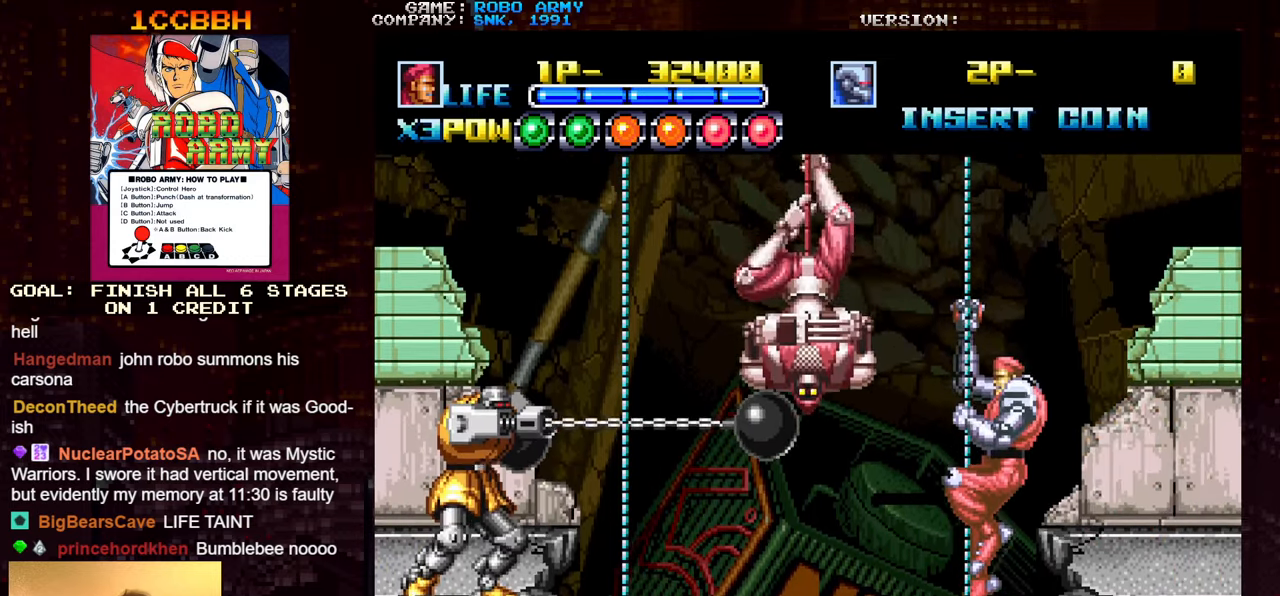
{"buttons": [], "left_stick": "right", "events": [[100, "left_stick", "center"], [167, "left_stick", "right"], [267, "SQUARE", "down"], [267, "TRIANGLE", "down"], [350, "SQUARE", "up"], [350, "TRIANGLE", "up"]]}
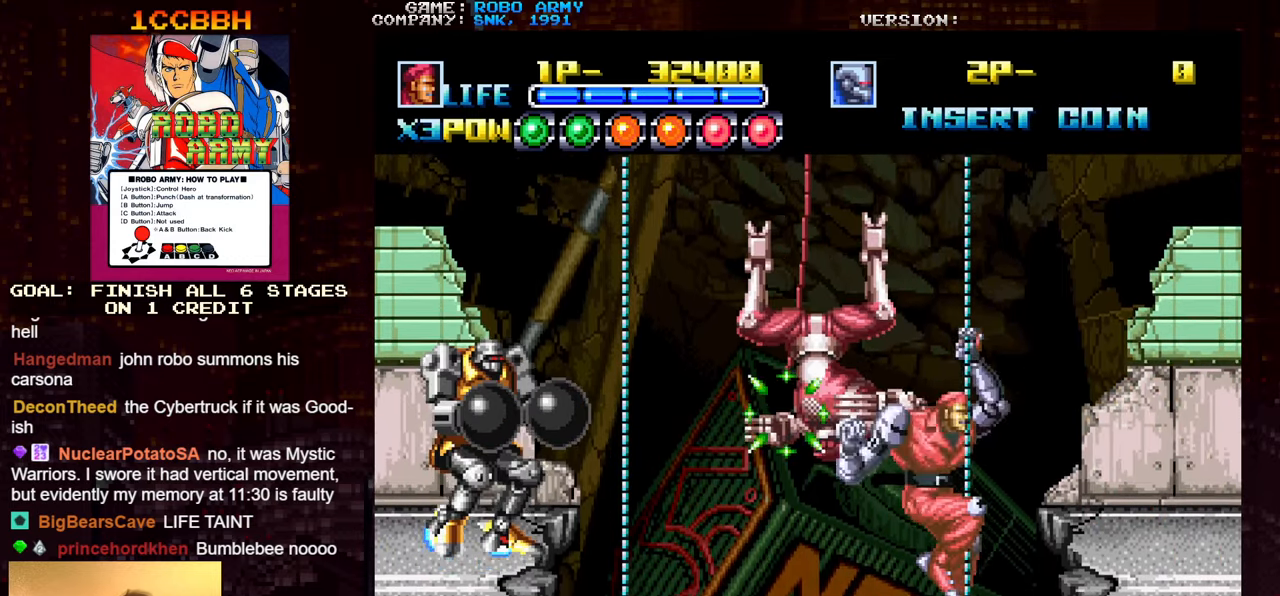
{"buttons": [], "left_stick": "right", "events": [[83, "SQUARE", "down"], [83, "TRIANGLE", "down"], [150, "TRIANGLE", "up"], [167, "SQUARE", "up"], [400, "SQUARE", "down"], [400, "TRIANGLE", "down"], [467, "SQUARE", "up"], [500, "TRIANGLE", "up"]]}
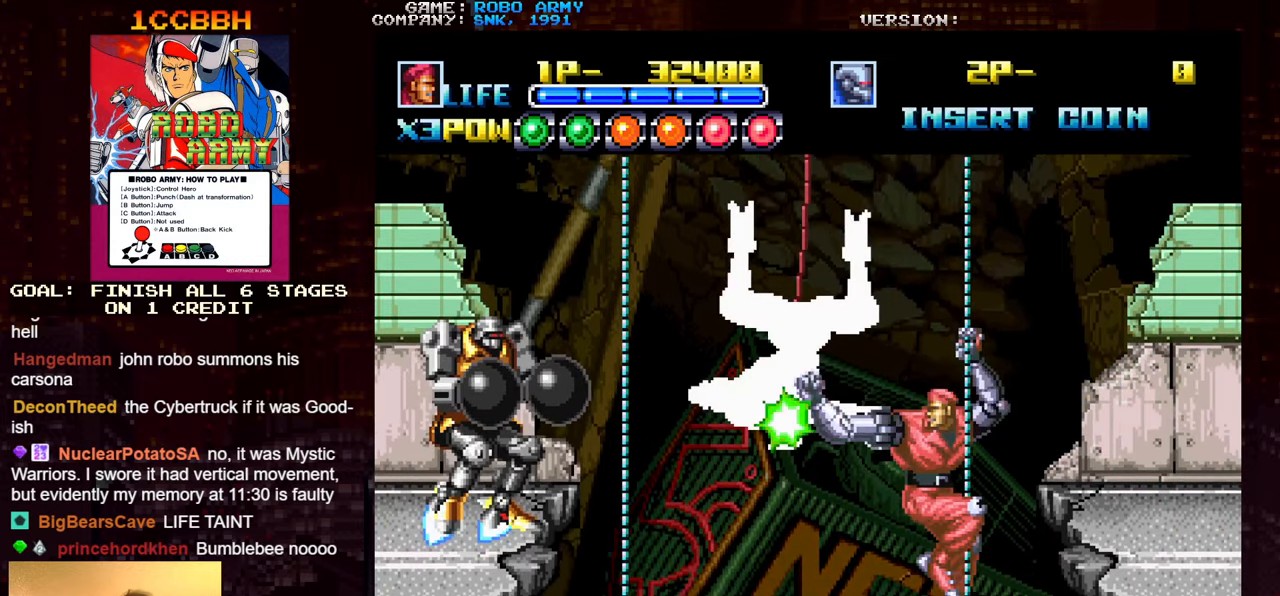
{"buttons": ["CROSS"], "left_stick": "up", "events": [[100, "left_stick", "up"], [500, "CROSS", "down"]]}
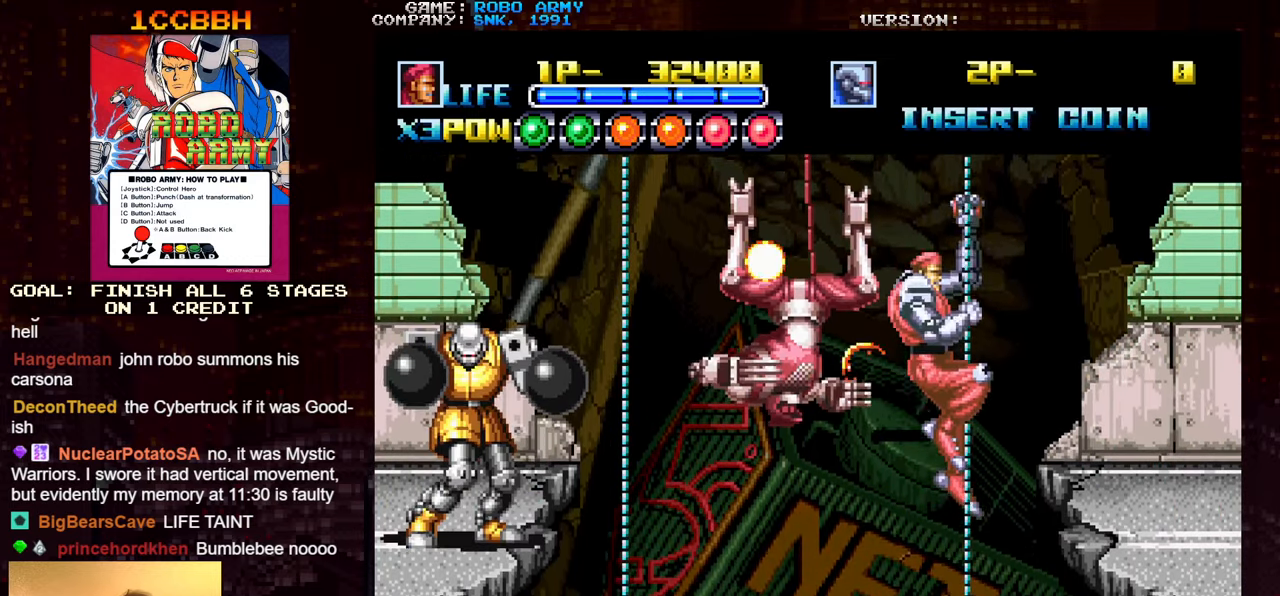
{"buttons": [], "left_stick": "center", "events": [[83, "CROSS", "up"], [267, "left_stick", "center"]]}
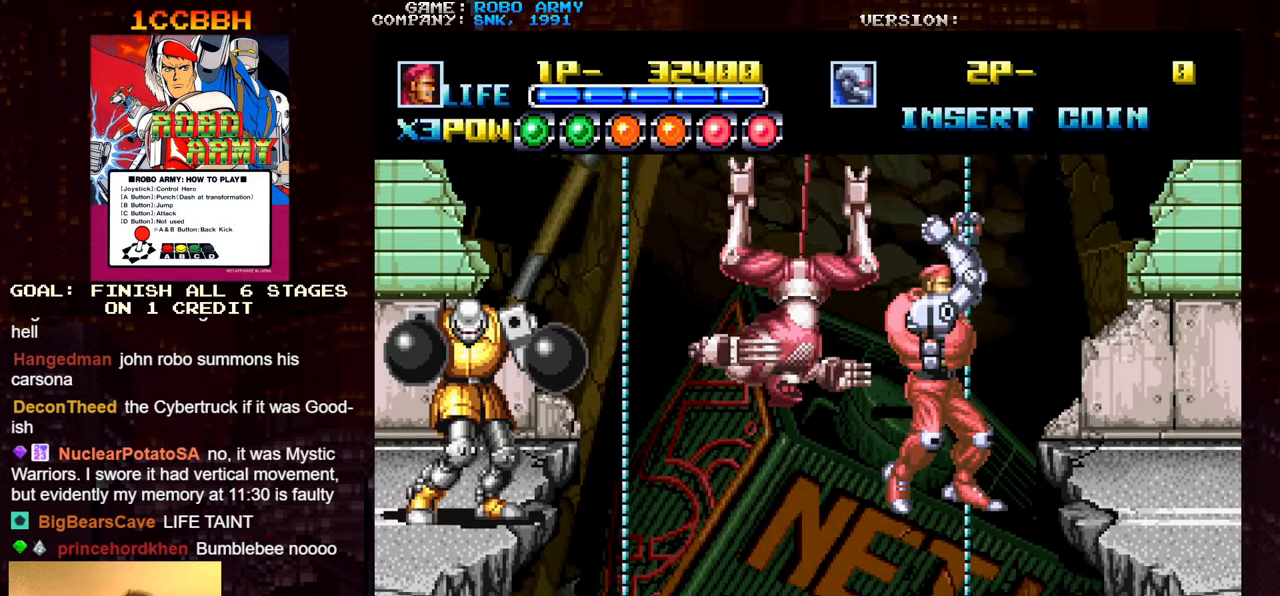
{"buttons": [], "left_stick": "up", "events": [[467, "left_stick", "up"]]}
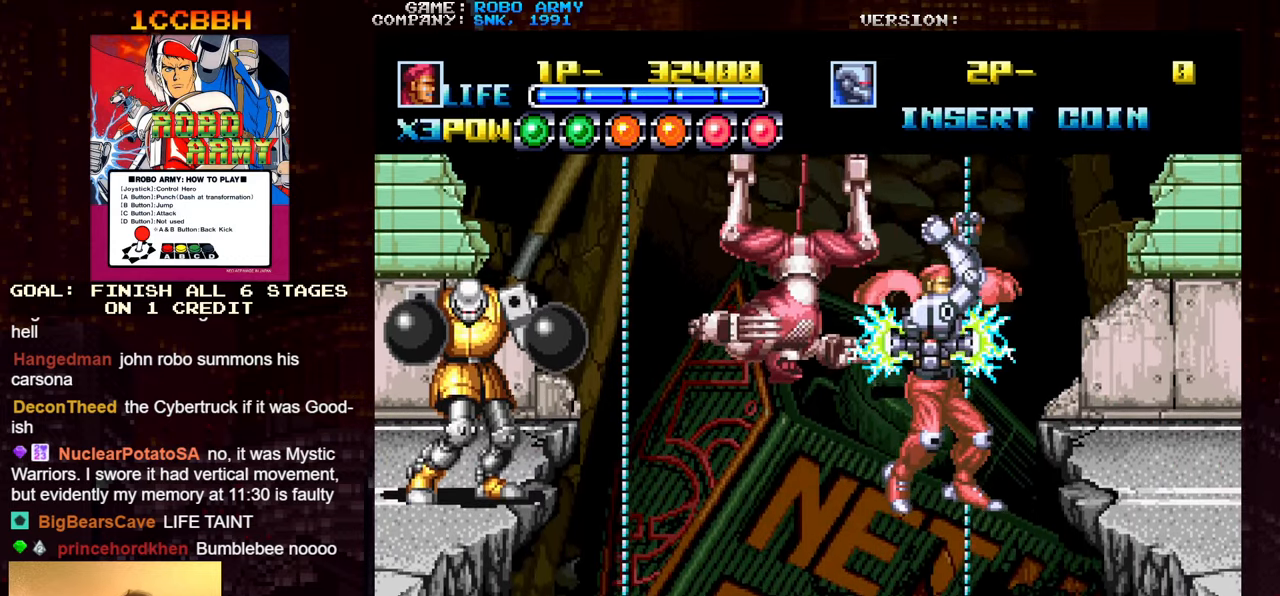
{"buttons": [], "left_stick": "up", "events": []}
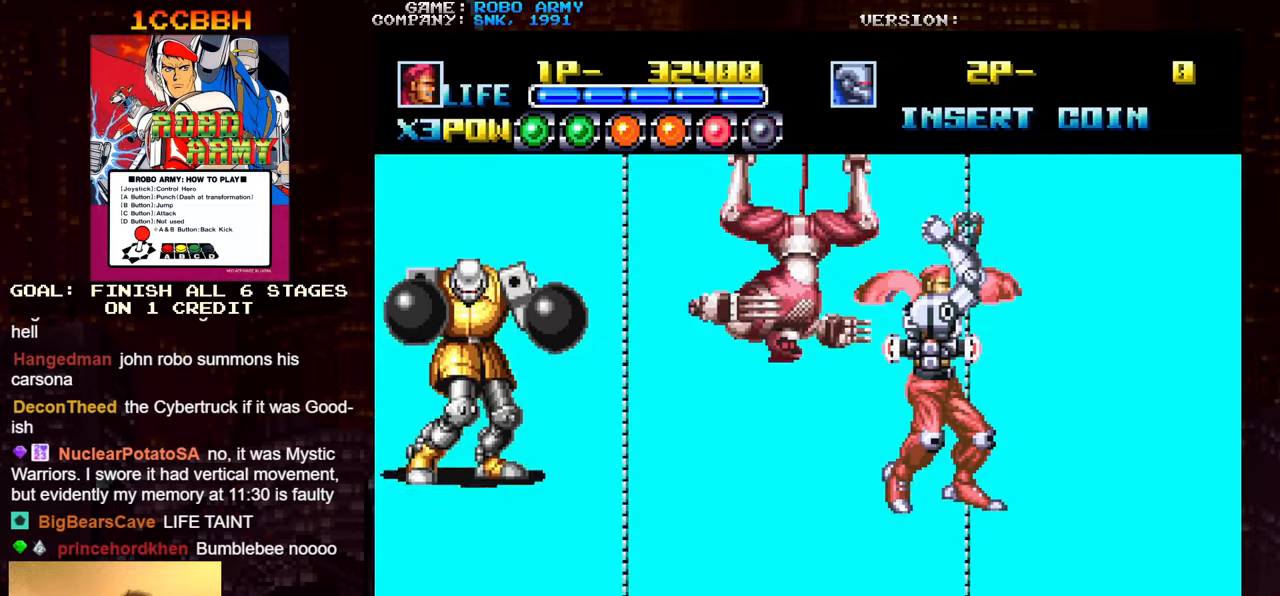
{"buttons": [], "left_stick": "up", "events": []}
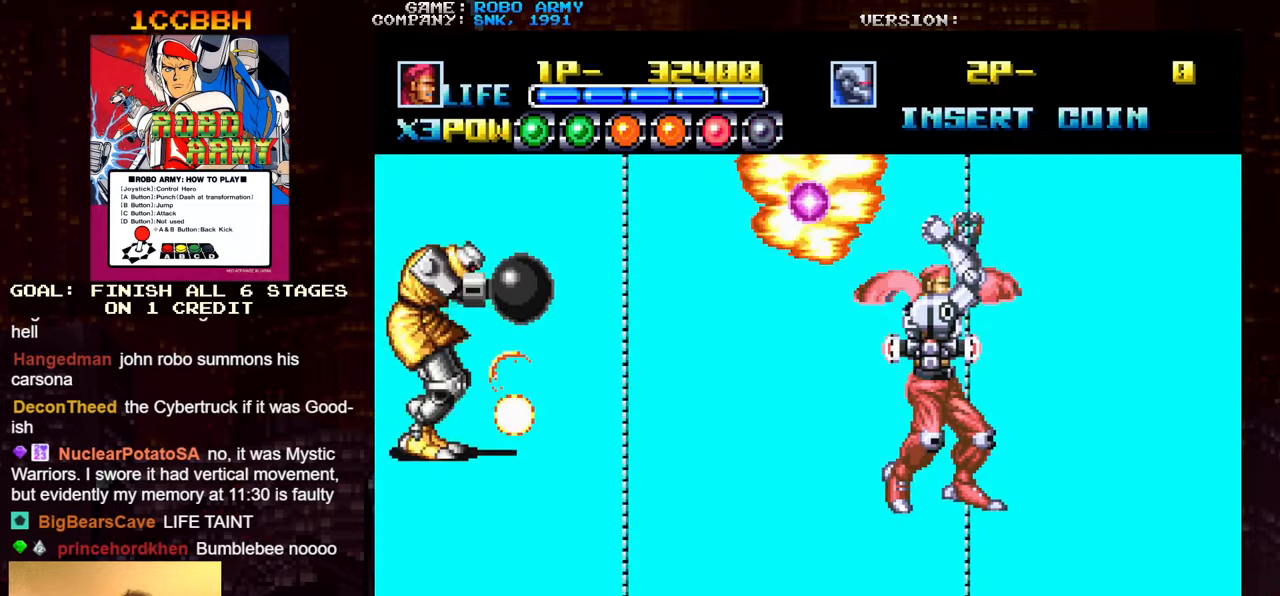
{"buttons": [], "left_stick": "up", "events": []}
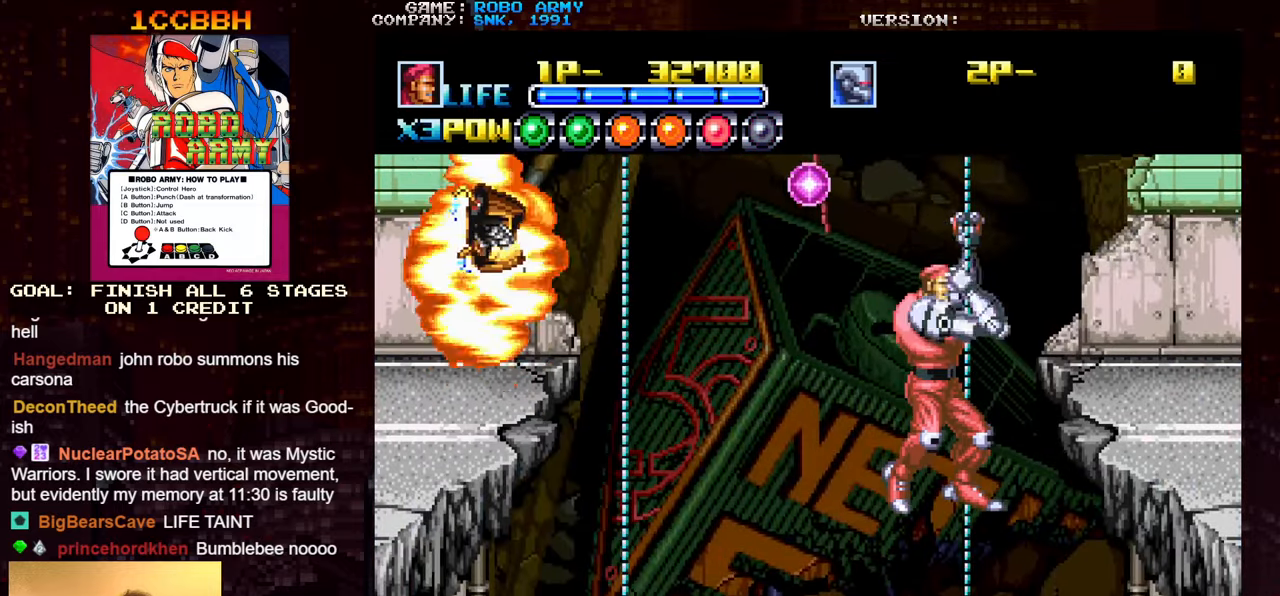
{"buttons": [], "left_stick": "left", "events": [[117, "left_stick", "left"], [150, "TRIANGLE", "down"], [484, "TRIANGLE", "up"]]}
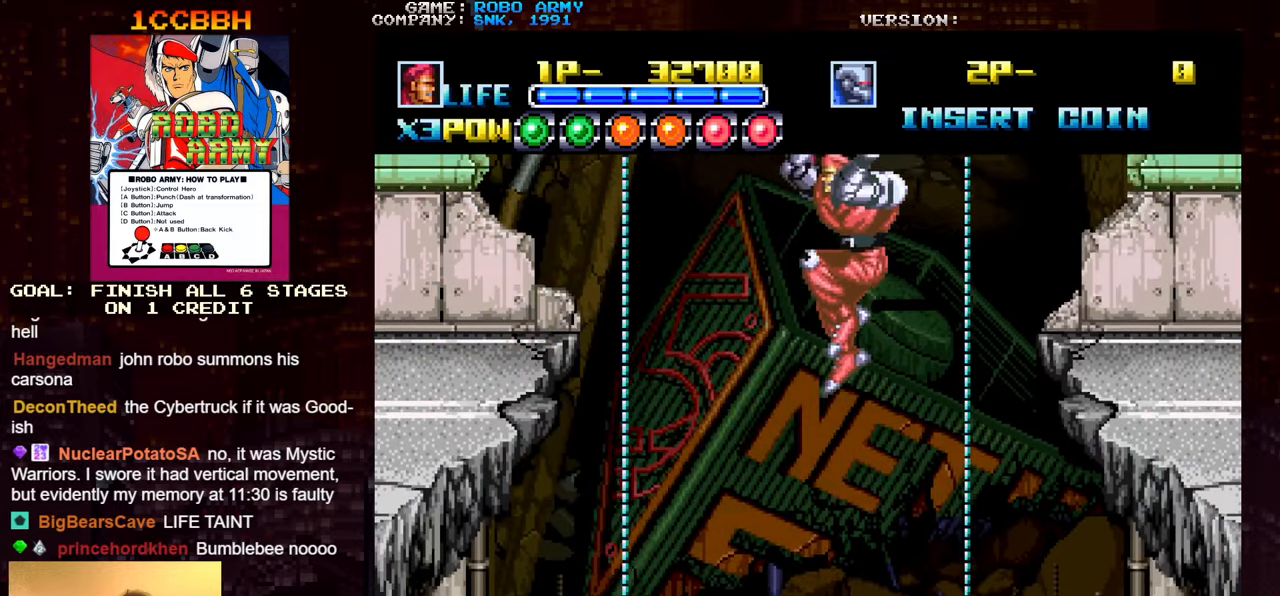
{"buttons": [], "left_stick": "down", "events": [[334, "left_stick", "down"]]}
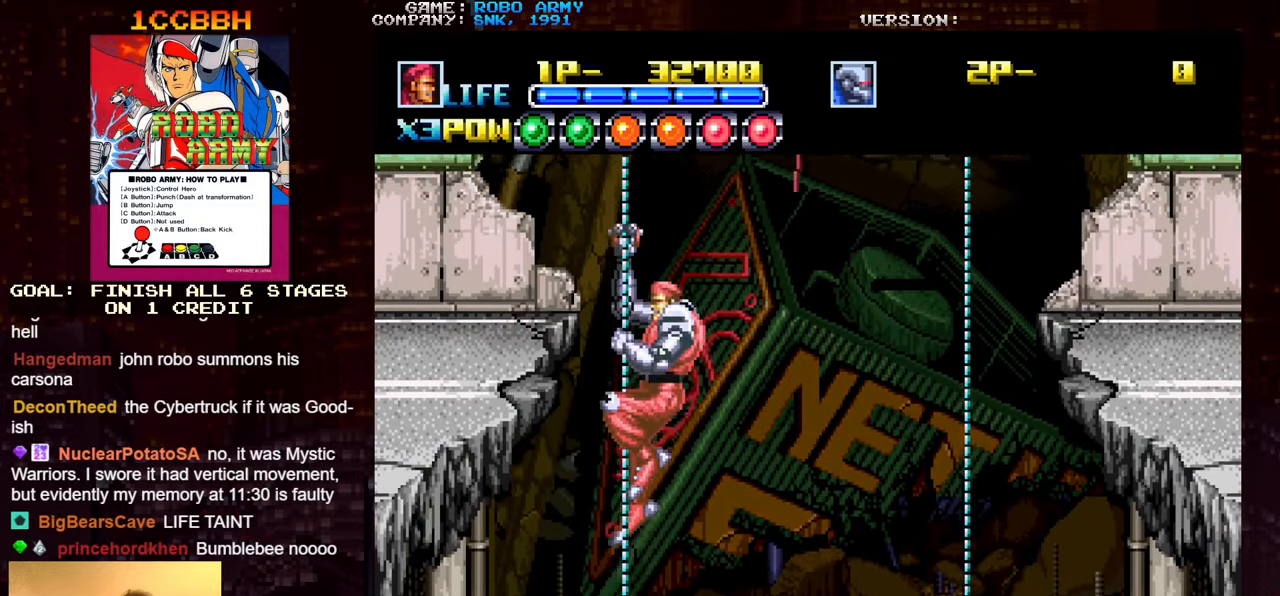
{"buttons": [], "left_stick": "center", "events": [[67, "left_stick", "center"]]}
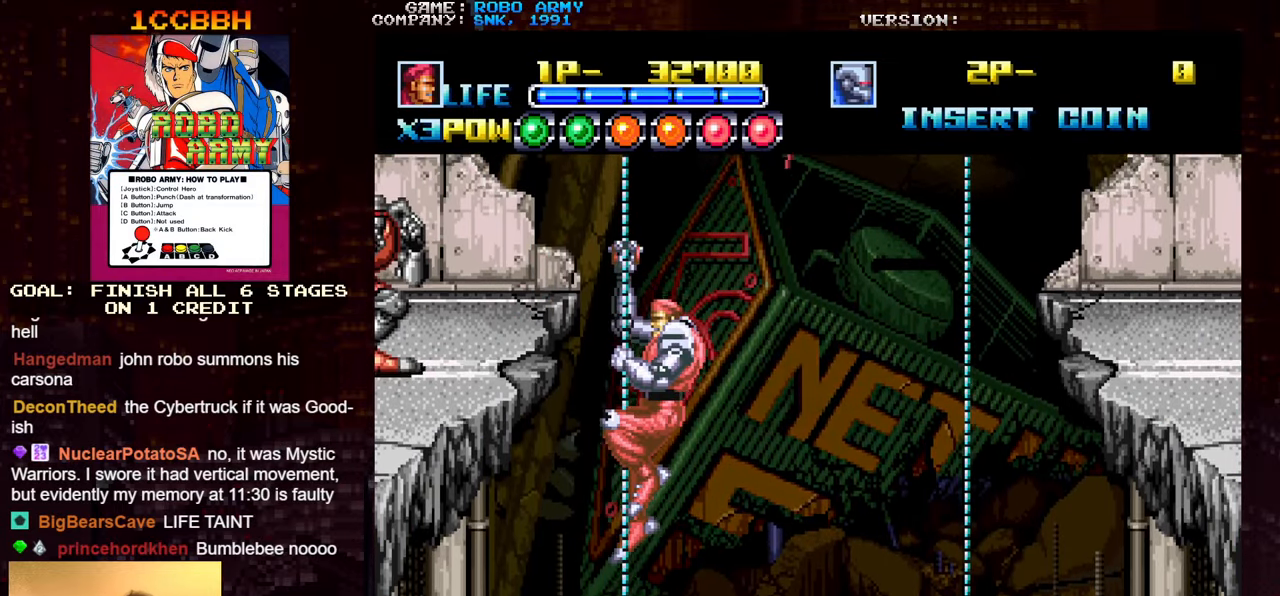
{"buttons": ["SQUARE"], "left_stick": "up", "events": [[250, "left_stick", "up"], [500, "SQUARE", "down"]]}
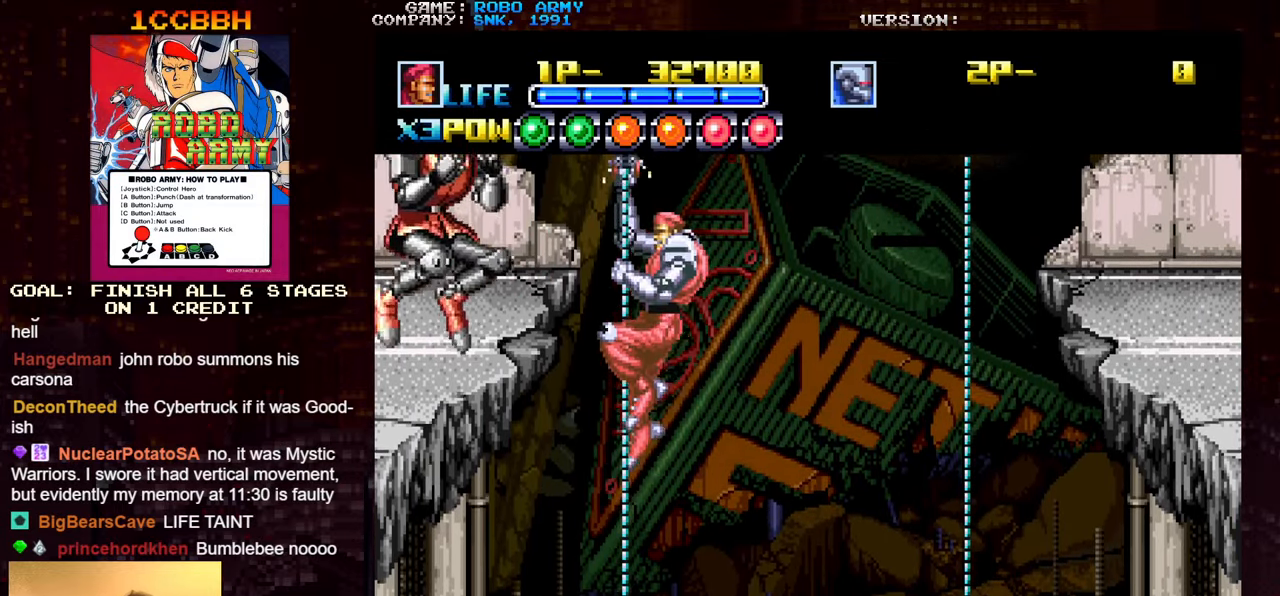
{"buttons": ["SQUARE"], "left_stick": "center", "events": [[34, "left_stick", "left"], [100, "SQUARE", "up"], [134, "left_stick", "center"], [250, "SQUARE", "down"], [300, "SQUARE", "up"], [367, "SQUARE", "down"], [434, "SQUARE", "up"], [467, "SQUARE", "down"]]}
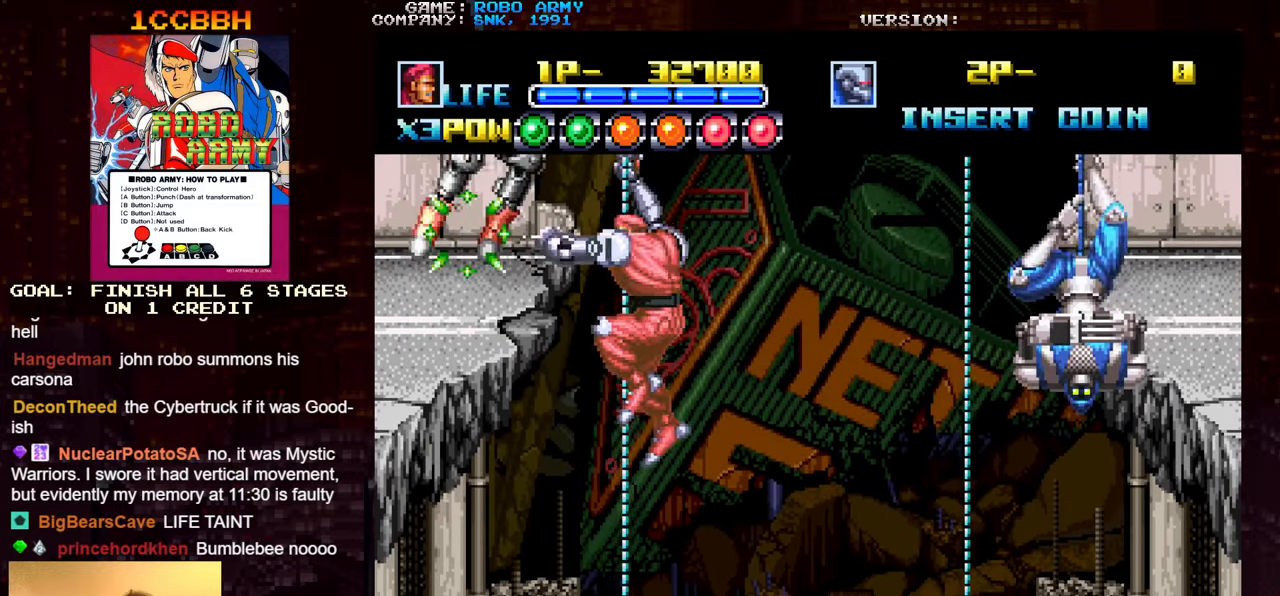
{"buttons": ["SQUARE"], "left_stick": "center", "events": [[17, "SQUARE", "up"], [84, "SQUARE", "down"], [200, "SQUARE", "up"], [284, "SQUARE", "down"], [334, "SQUARE", "up"], [367, "SQUARE", "down"], [400, "SQUARE", "up"], [467, "SQUARE", "down"]]}
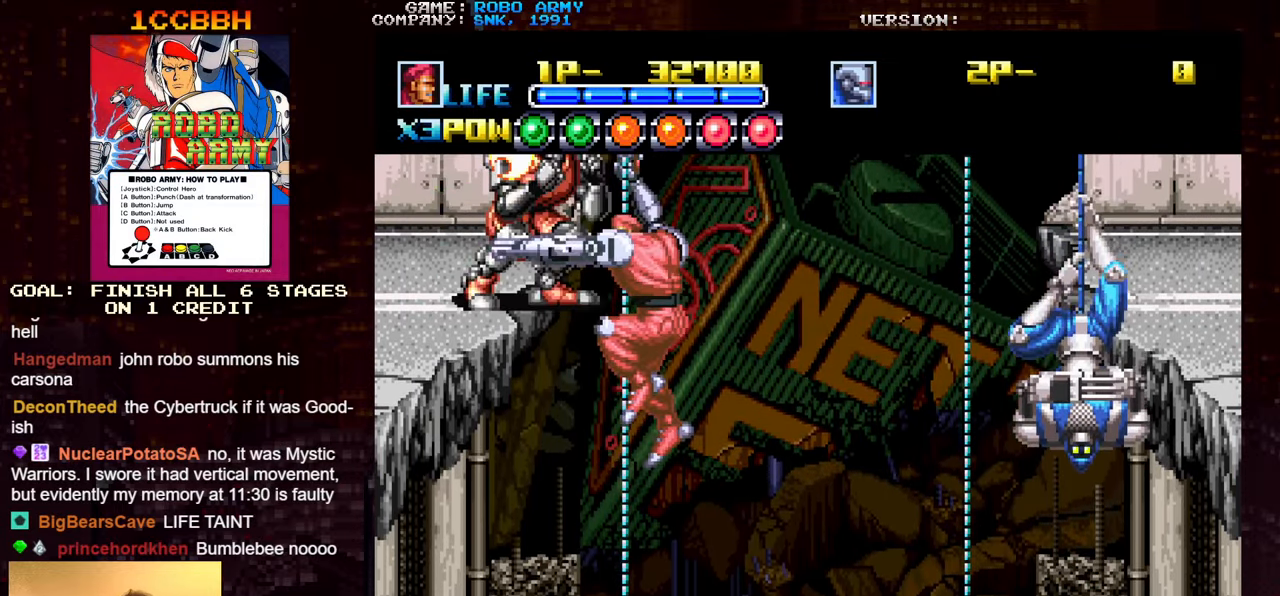
{"buttons": [], "left_stick": "down", "events": [[34, "SQUARE", "up"], [50, "SQUARE", "down"], [100, "SQUARE", "up"], [134, "SQUARE", "down"], [200, "SQUARE", "up"], [300, "left_stick", "down"]]}
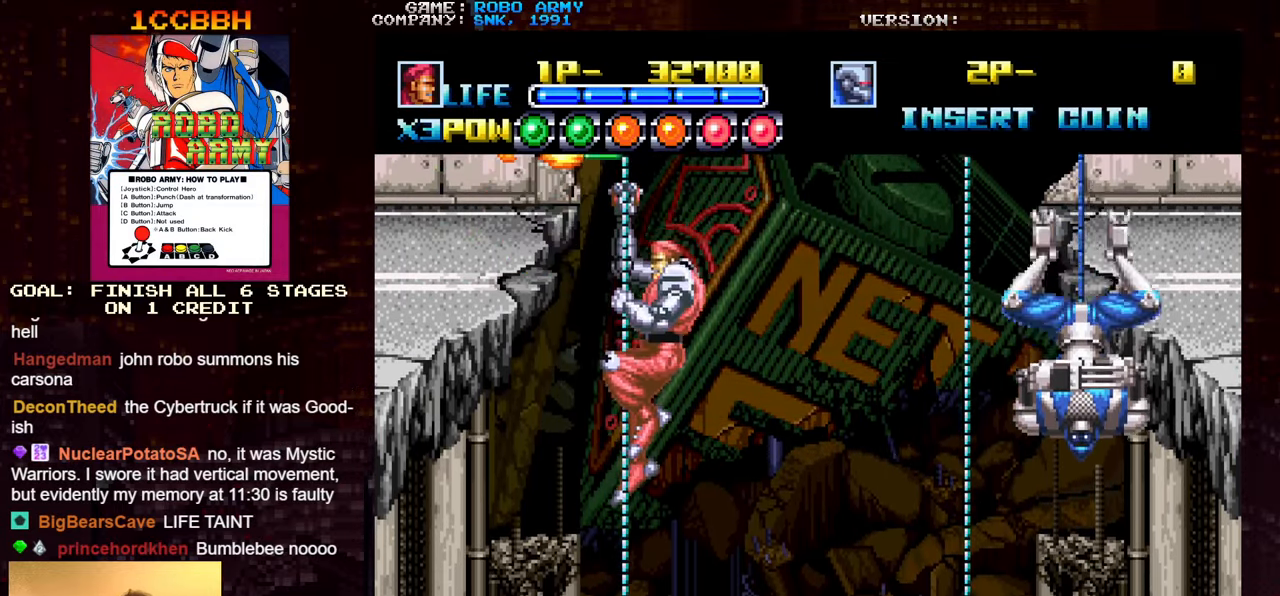
{"buttons": [], "left_stick": "center", "events": [[216, "left_stick", "center"]]}
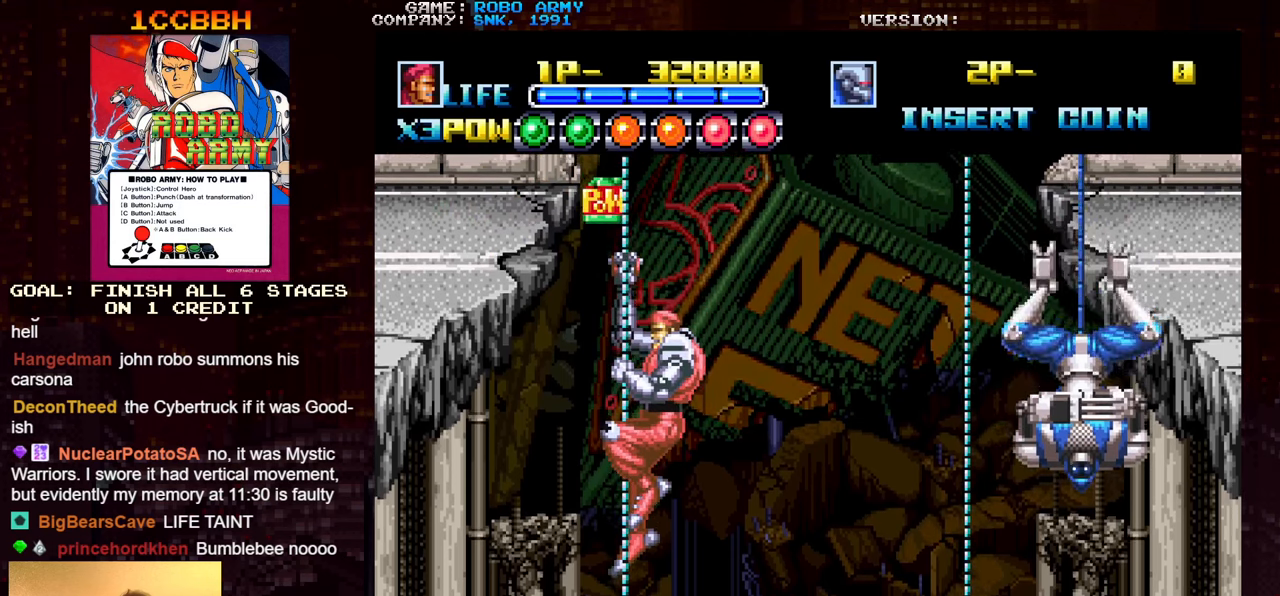
{"buttons": [], "left_stick": "center", "events": []}